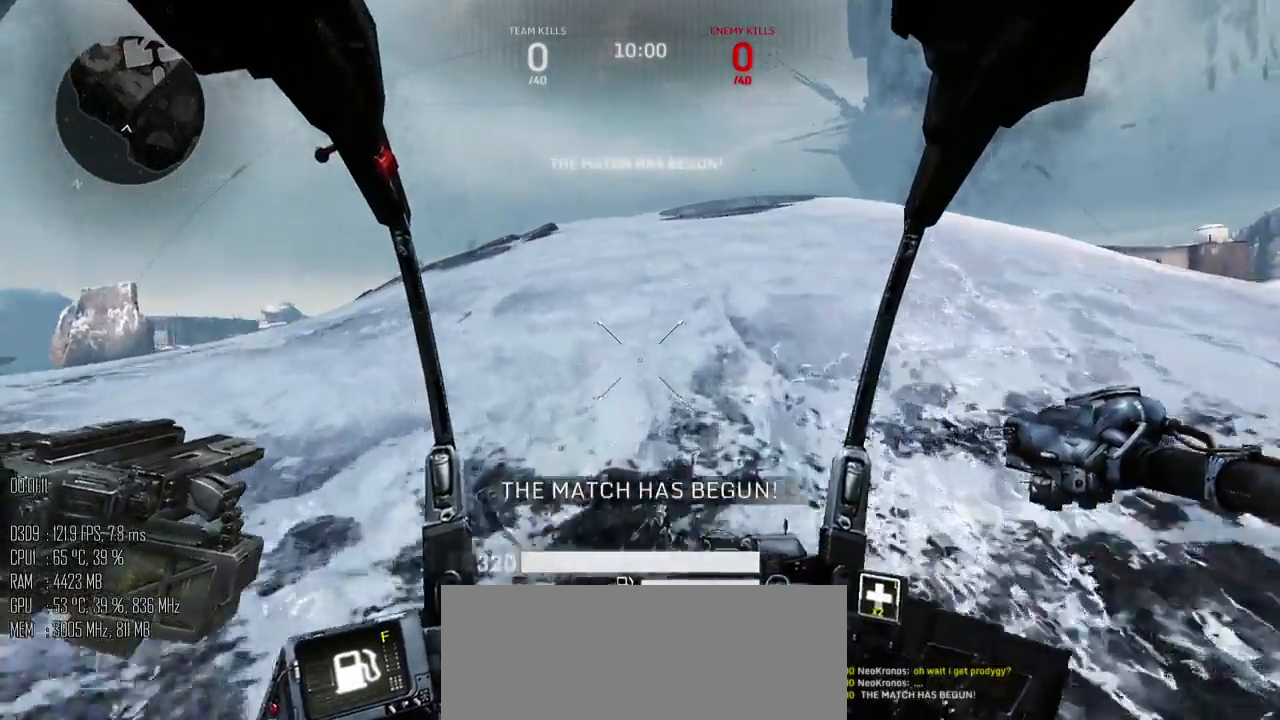
Gameplay with keyboard and mouse; each line is a JSON object with the keys and mouse buttons held at the frame after it. "events" lists presses ("down") and releases ("up") of ".", "/", "0", "1", "2", "3", "4", "5", "6", "7", "8", "9", "a", "alt", "b", "backslash", "backspace", "c", "caps_lock", "comma", "ctrl", "d", "e", "equals", "escape", "f", "g", "h", "i", "j", "k", "l", "lbracket", "m", "minus", "n", "o", "p", "q", "quote", "r", "rbracket", "return", "s", "semicolon", "shift_l", "shift_r", "space", "super", "t", "tab", "u", "v", "w", "x", "y", "z", "mouse_left", "mouse_right", "mouse_mb4" and "mouse_mb5" between this image and that frame as [ms after this image, input, new state], when the widget could be followed in between. "mouse_left", "mouse_right", "mouse_mb4", "mouse_mb5" = the "left", "right", "mb4", "mb5" buttons of the "mouse" list. No other keys are recorded. Not read: mouse_move.
{"keys": ["a", "w"], "mouse": [], "events": []}
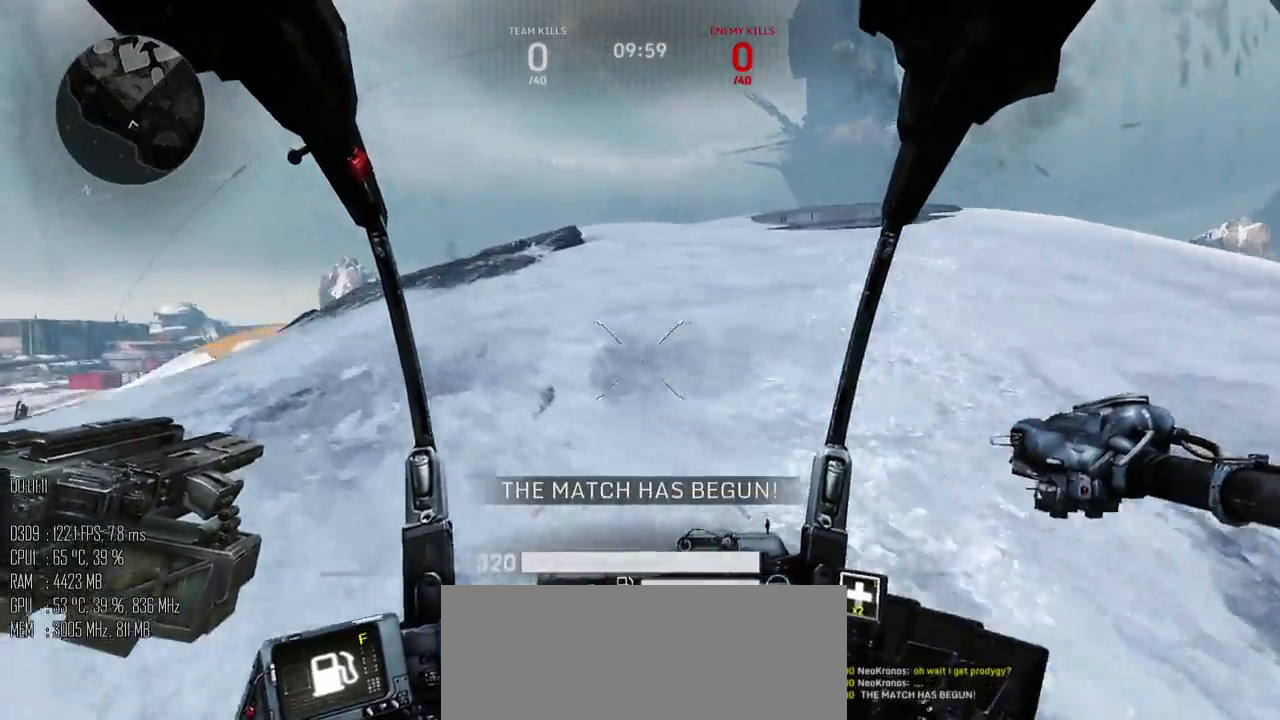
{"keys": ["a"], "mouse": [], "events": [[183, "w", "up"], [250, "w", "down"], [417, "w", "up"]]}
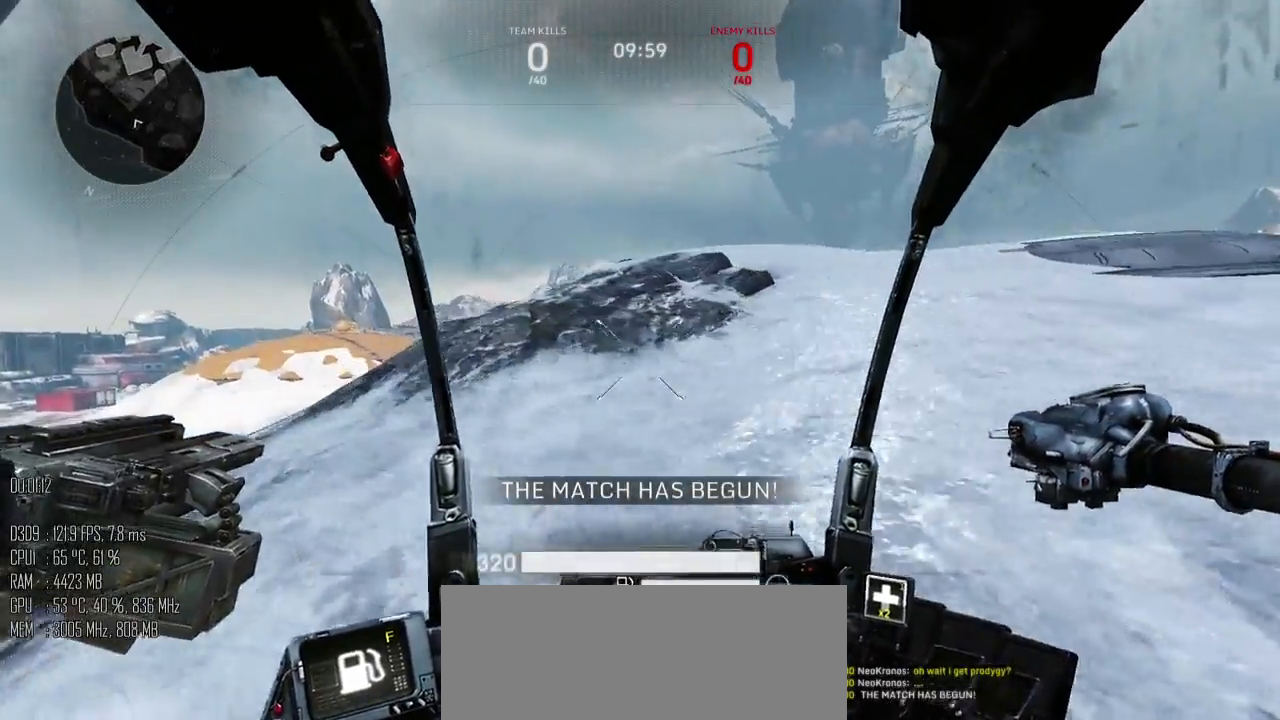
{"keys": ["a", "w"], "mouse": [], "events": [[367, "w", "down"]]}
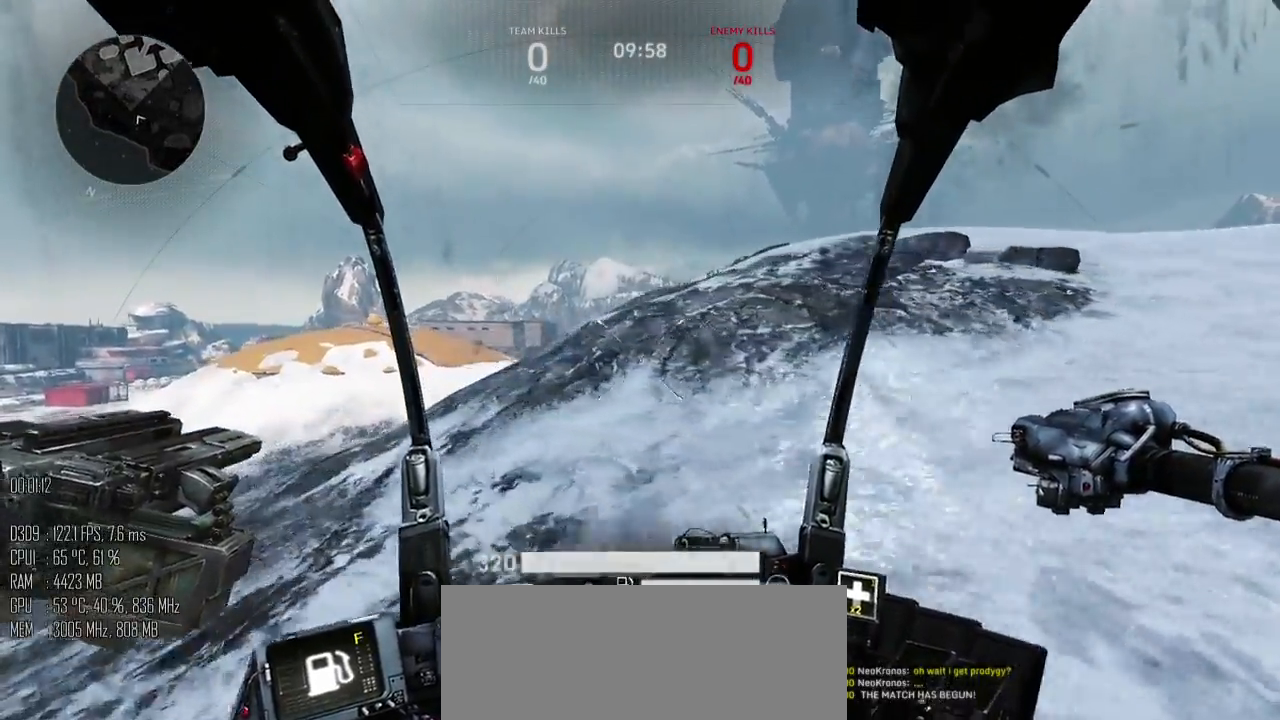
{"keys": ["a", "w"], "mouse": [], "events": []}
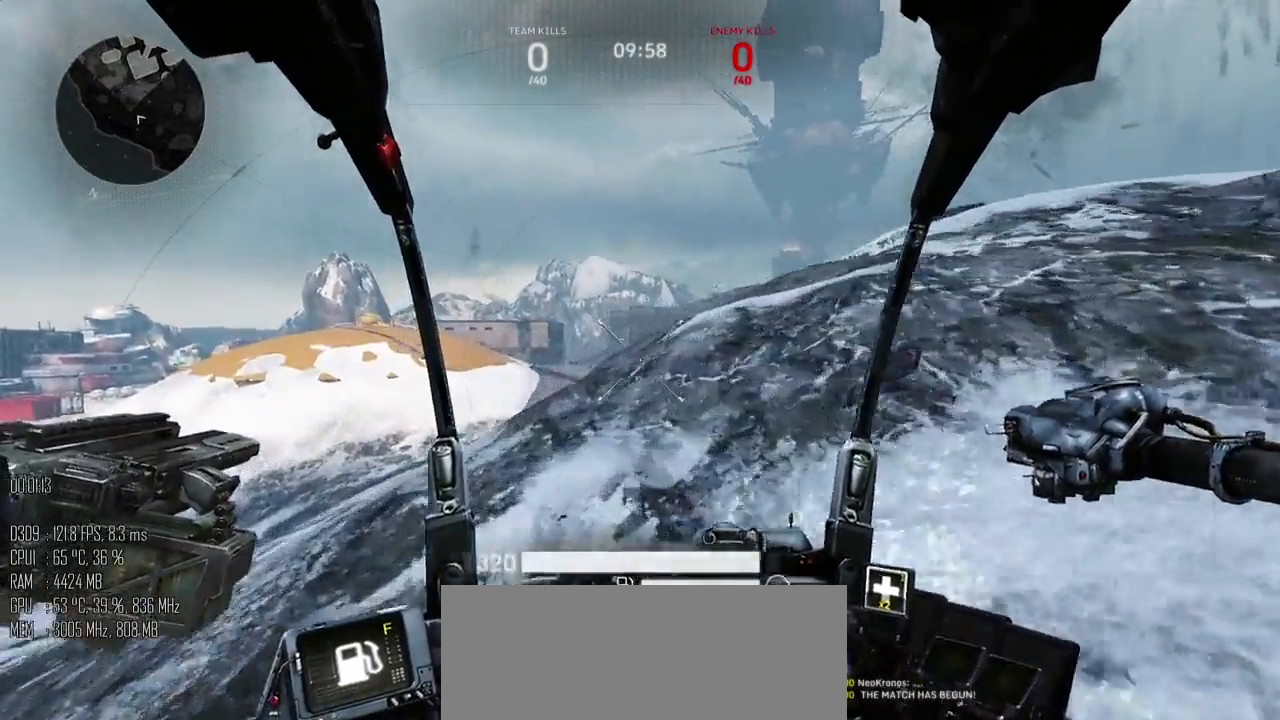
{"keys": ["a", "w"], "mouse": [], "events": [[100, "w", "up"], [367, "w", "down"]]}
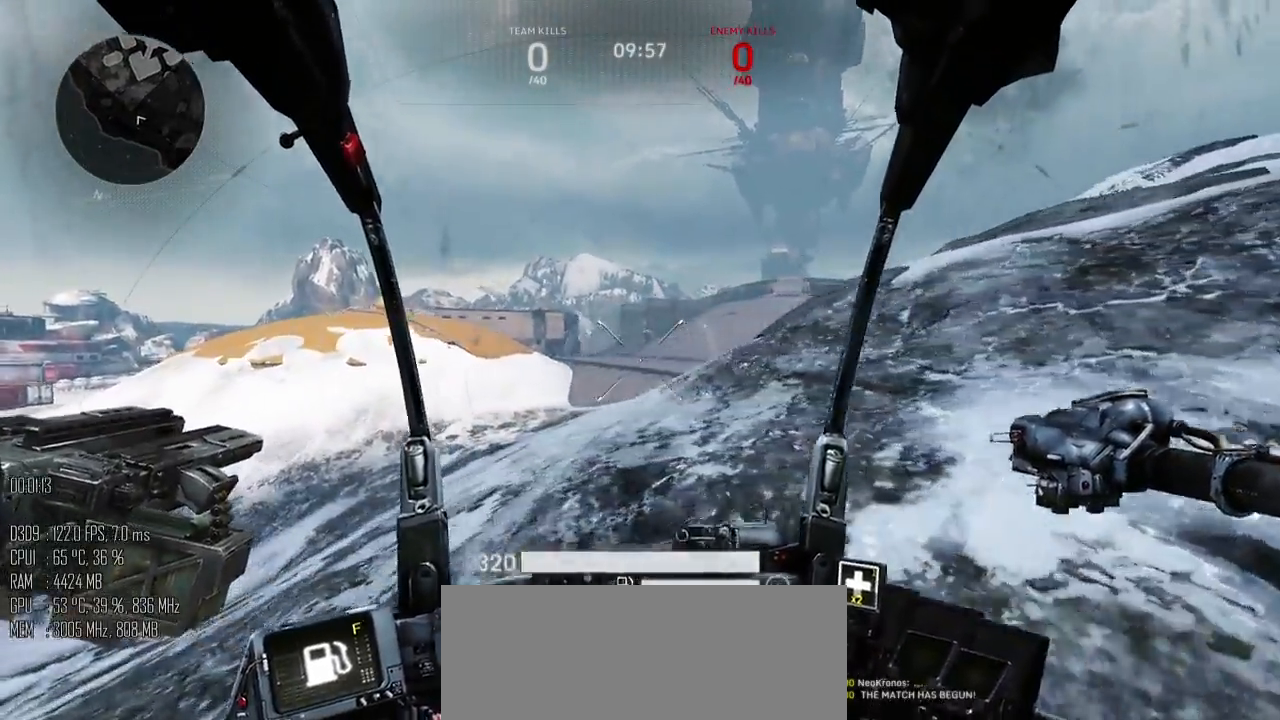
{"keys": ["a", "w"], "mouse": [], "events": []}
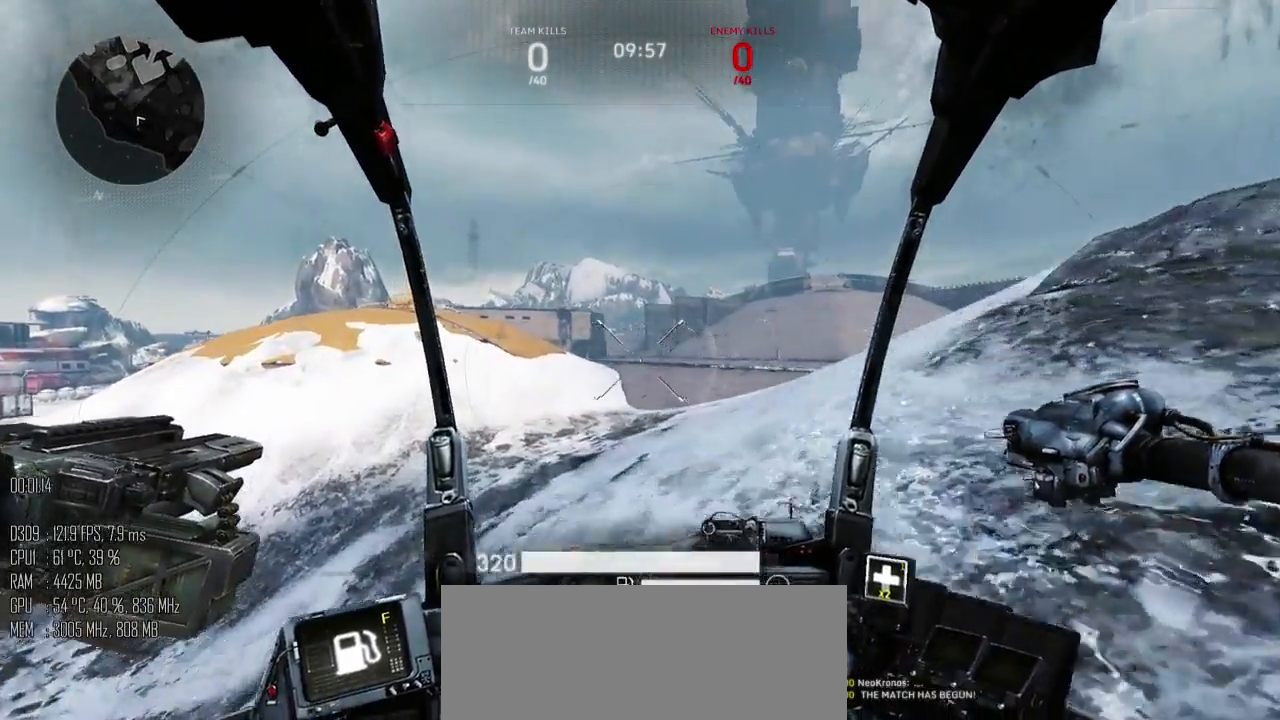
{"keys": ["a", "w"], "mouse": [], "events": []}
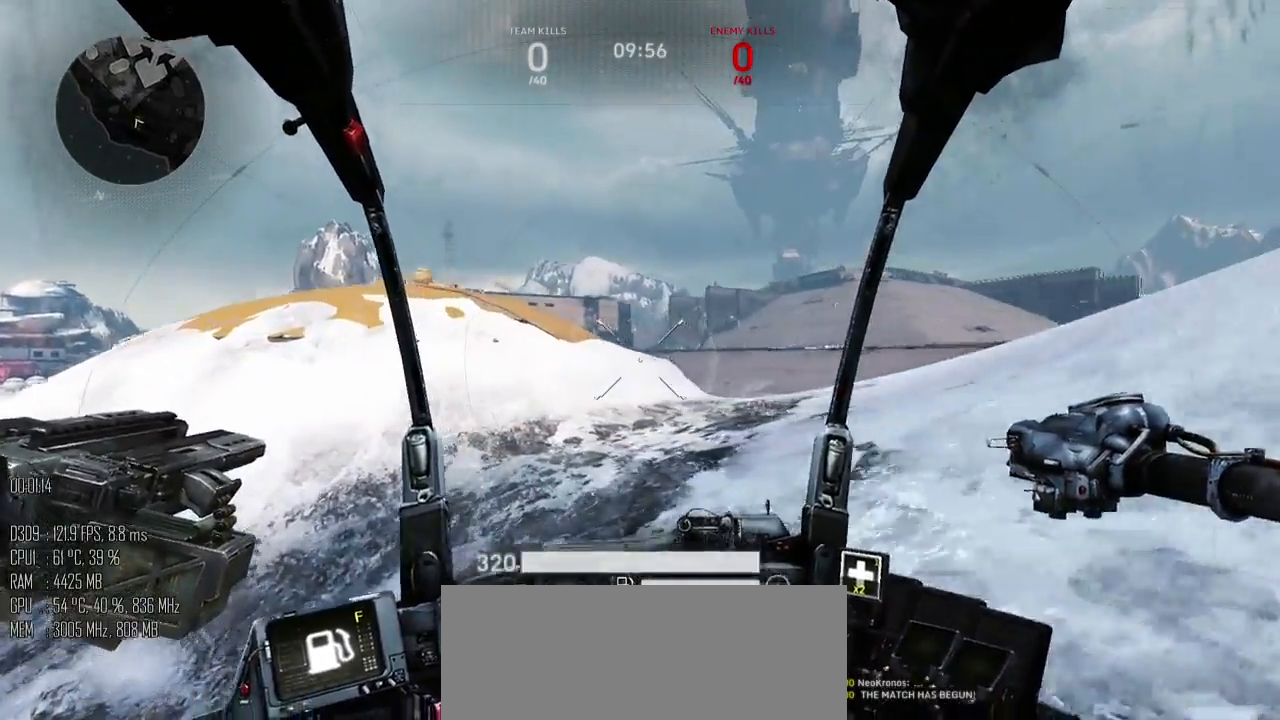
{"keys": ["a", "w"], "mouse": [], "events": []}
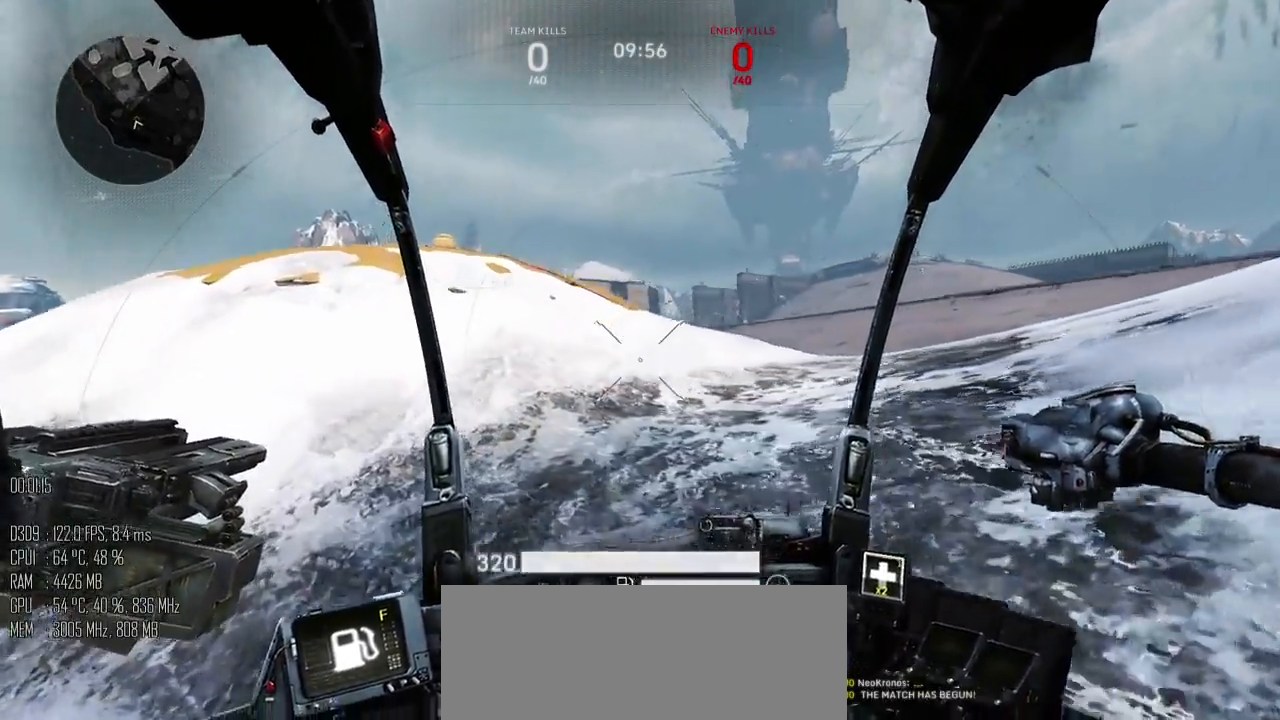
{"keys": ["a"], "mouse": [], "events": [[400, "w", "up"]]}
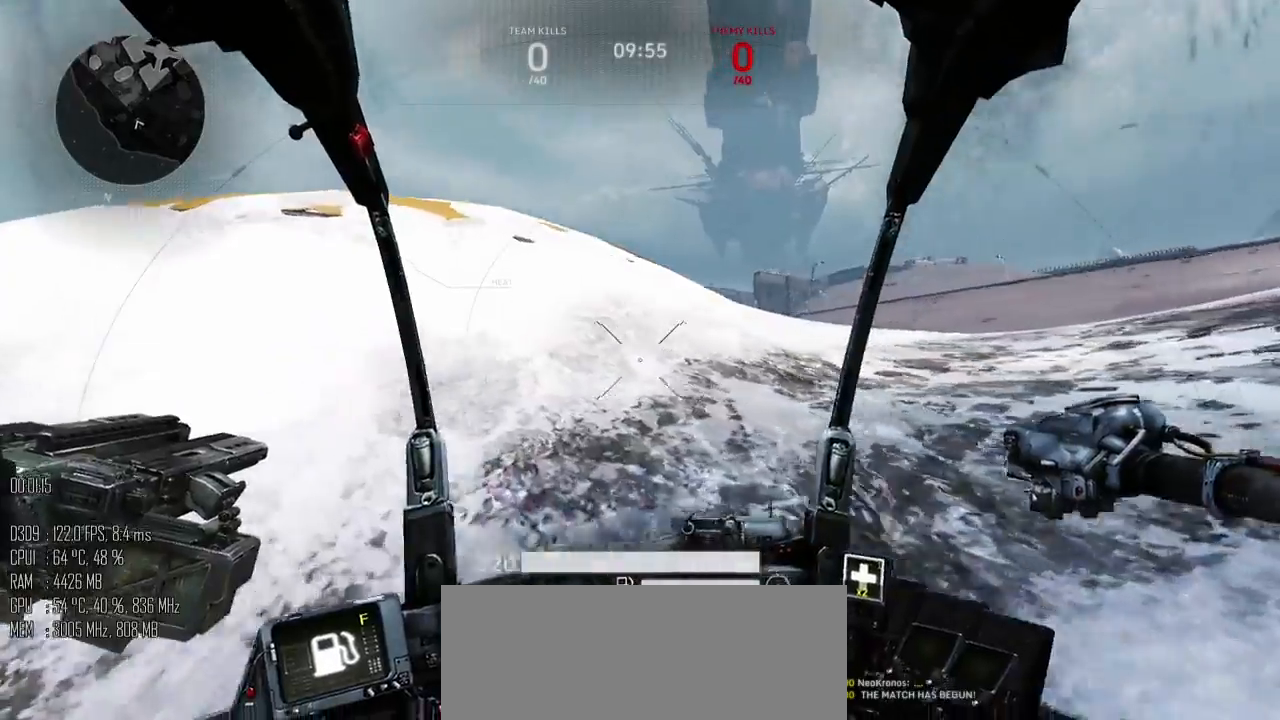
{"keys": ["a"], "mouse": [], "events": []}
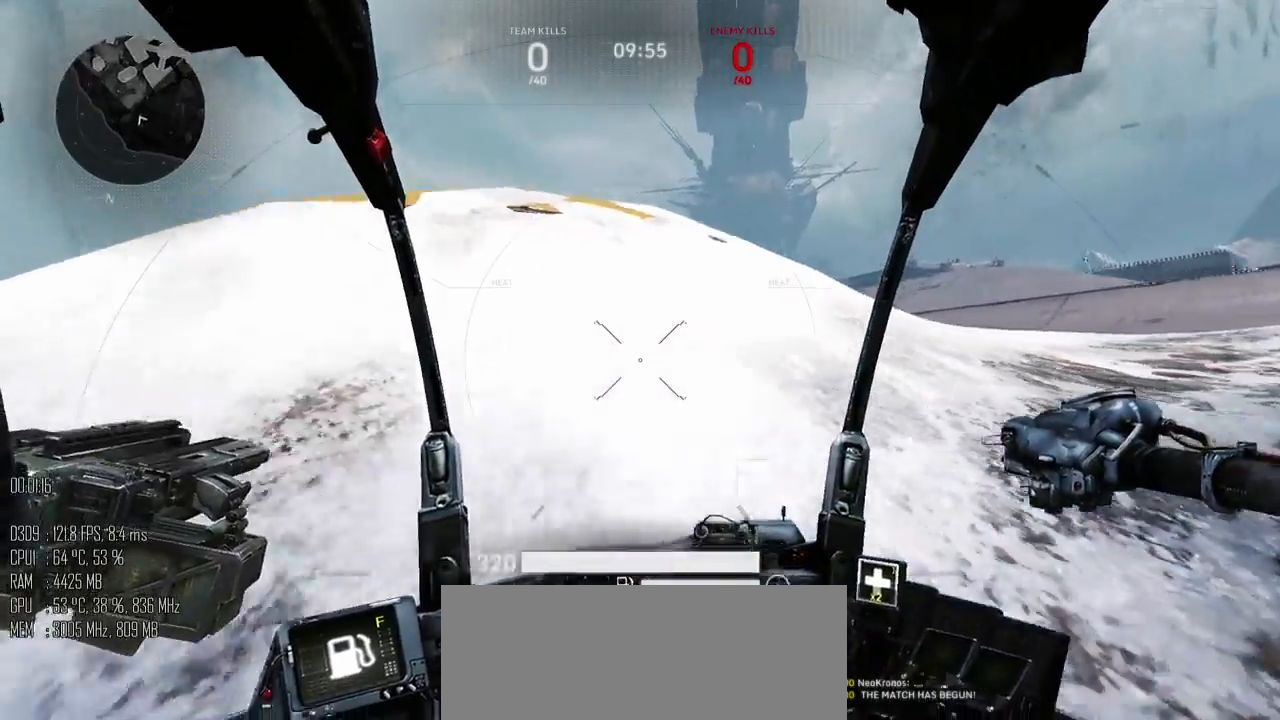
{"keys": ["a"], "mouse": [], "events": []}
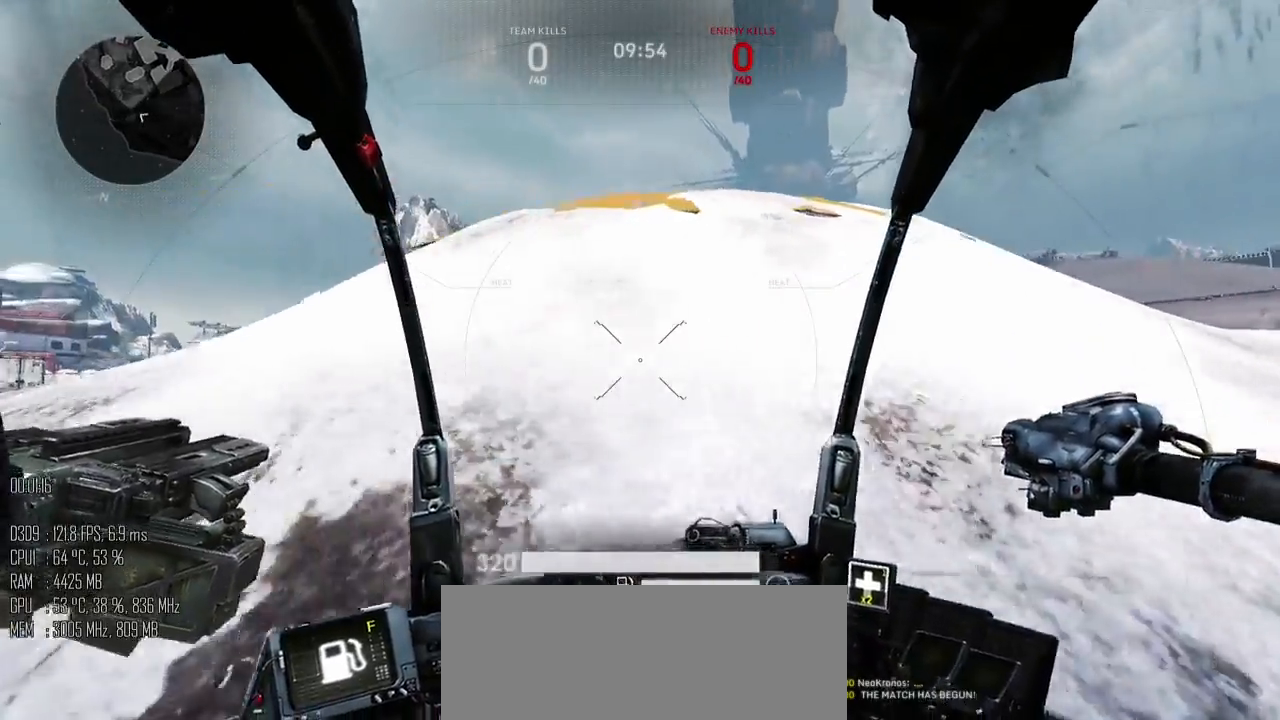
{"keys": ["a", "w"], "mouse": [], "events": [[317, "w", "down"]]}
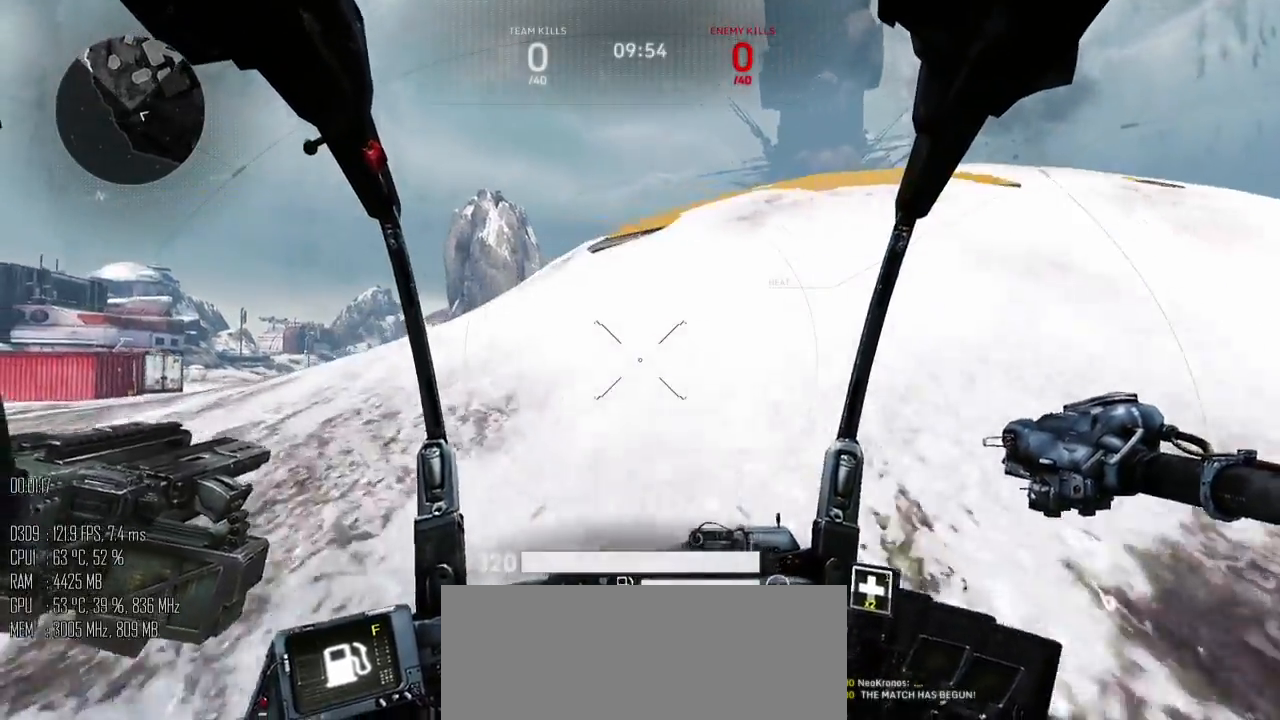
{"keys": ["a", "w"], "mouse": [], "events": []}
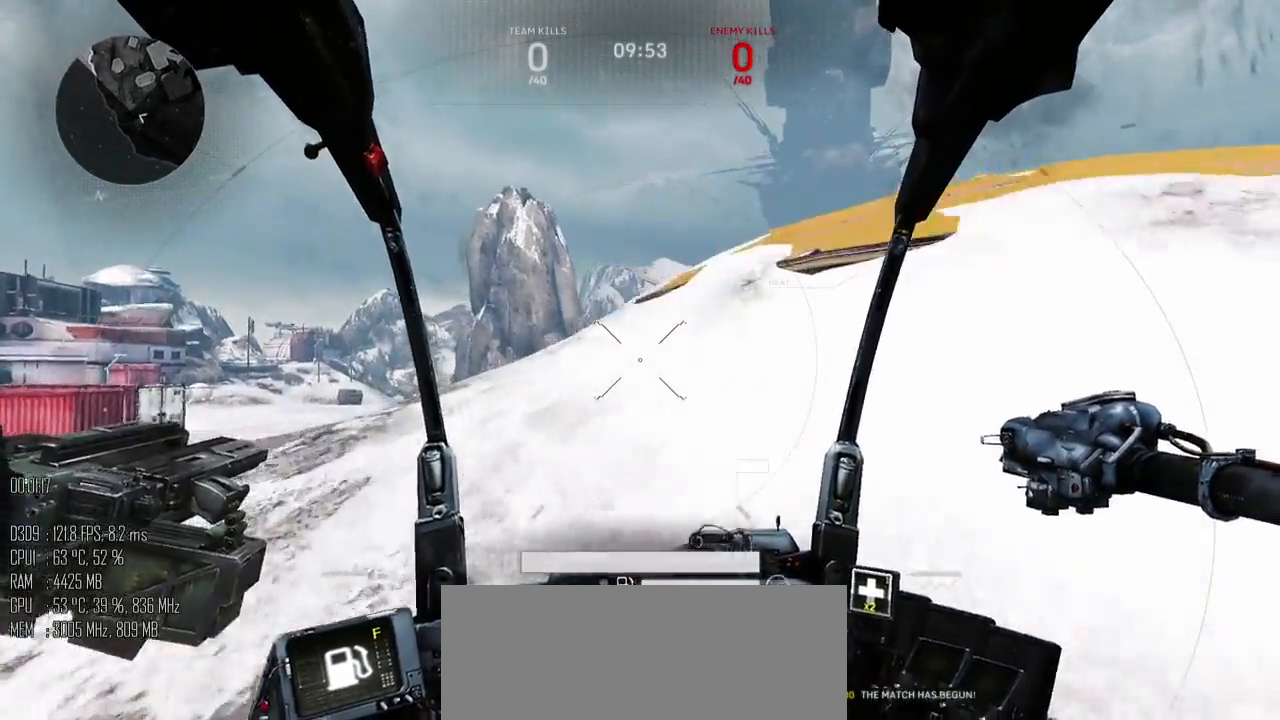
{"keys": ["a", "w"], "mouse": [], "events": []}
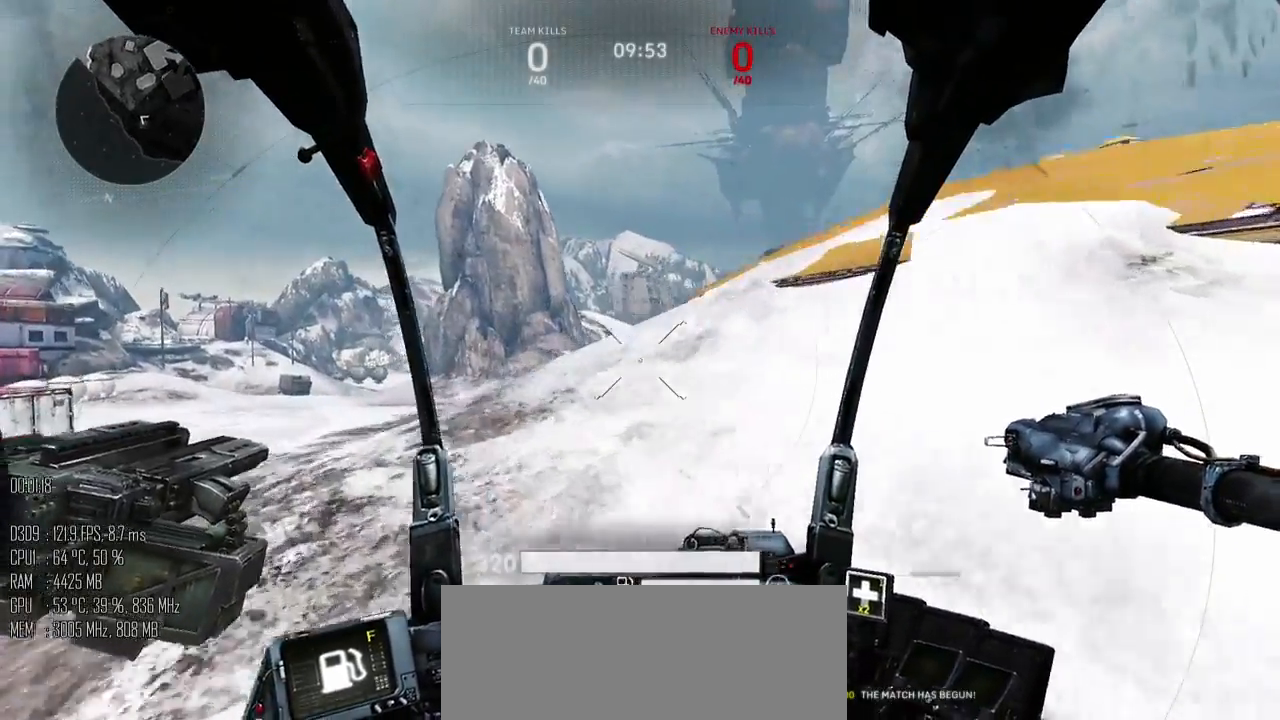
{"keys": ["a", "w"], "mouse": [], "events": []}
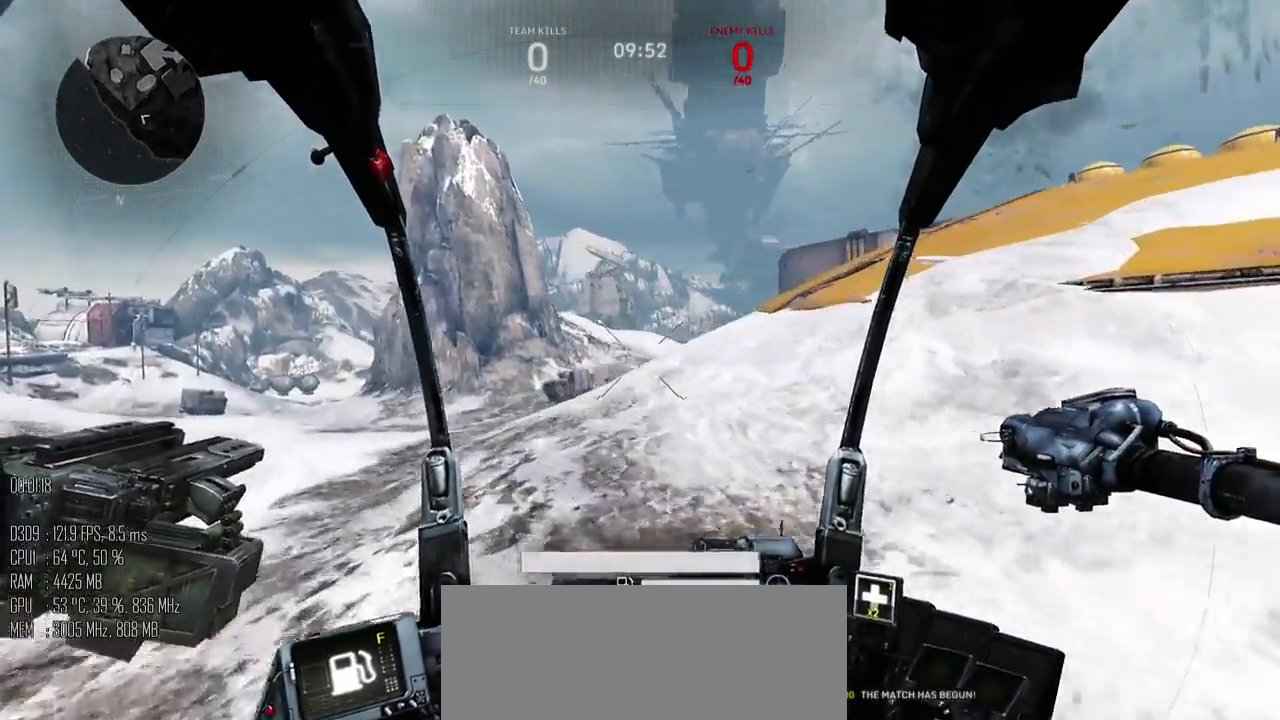
{"keys": ["a", "w"], "mouse": [], "events": []}
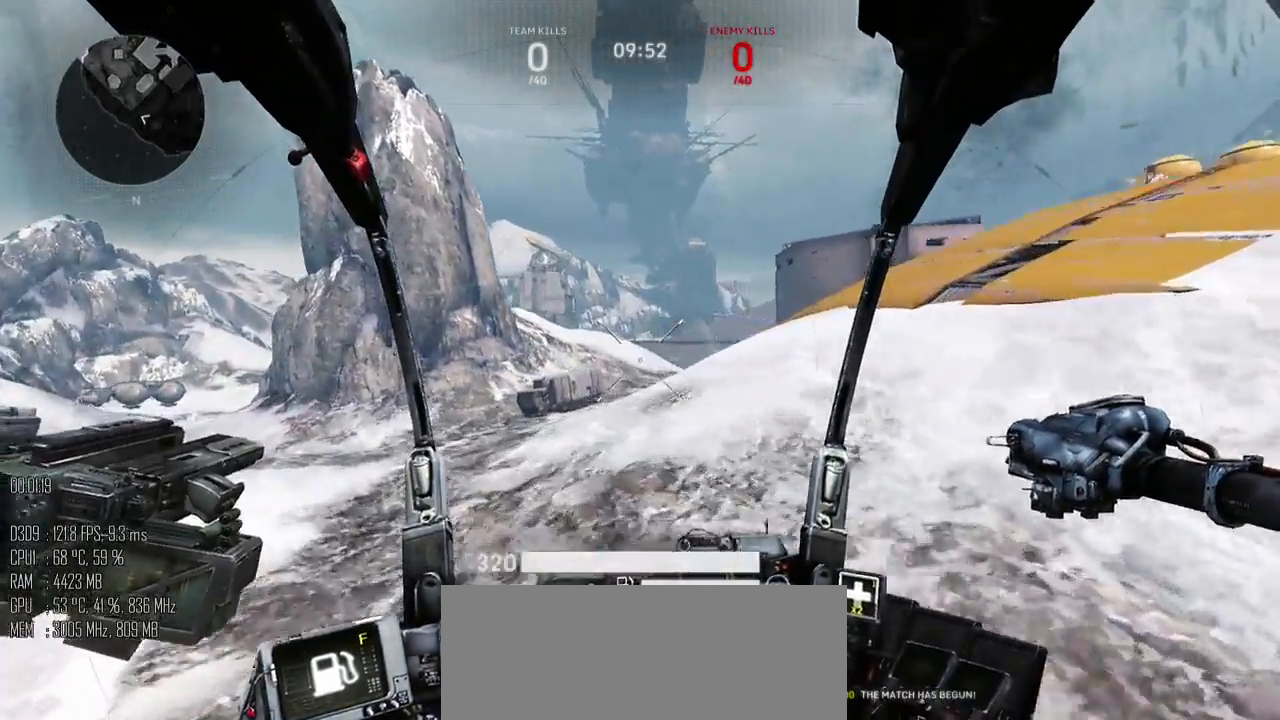
{"keys": ["a", "w"], "mouse": [], "events": []}
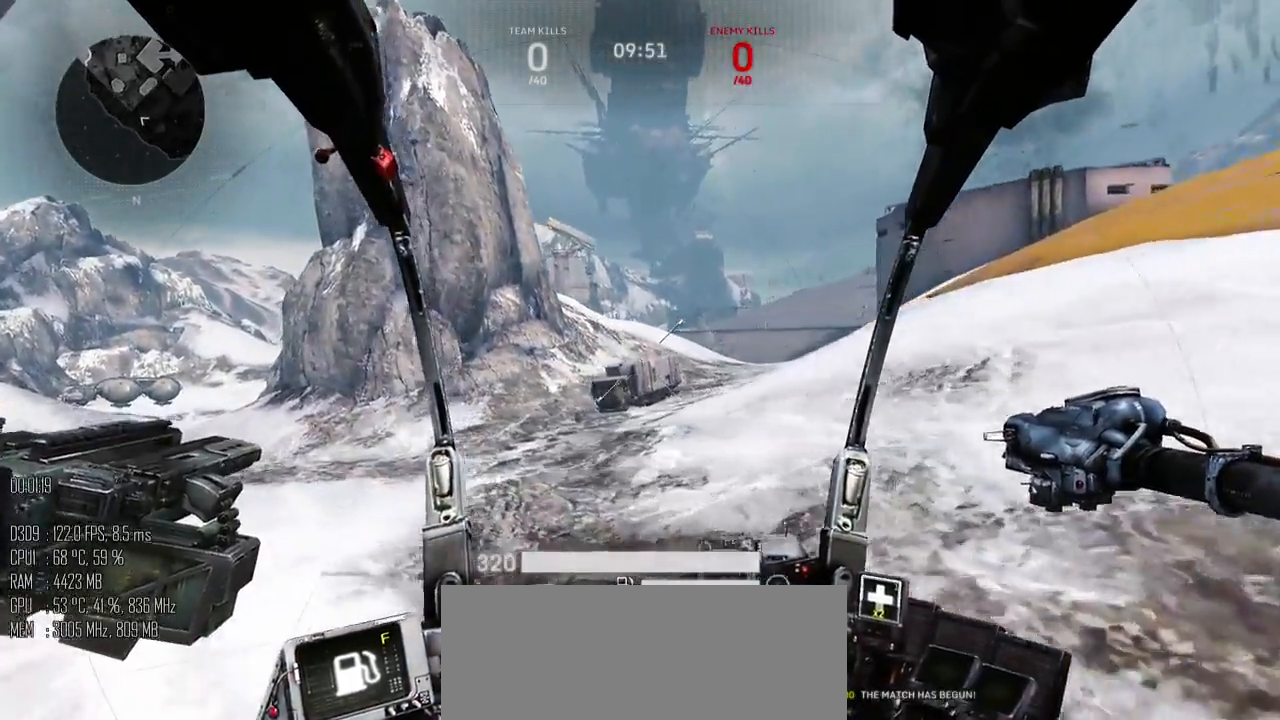
{"keys": ["a", "w"], "mouse": [], "events": []}
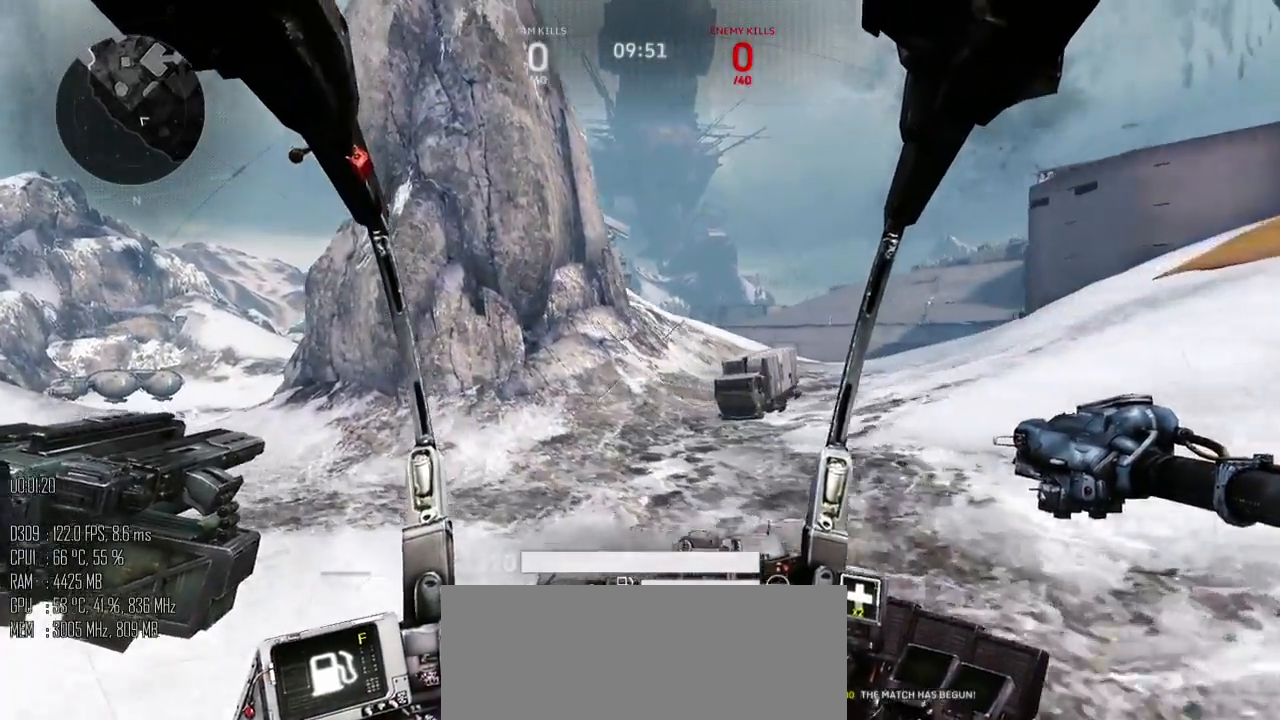
{"keys": ["a", "w"], "mouse": [], "events": []}
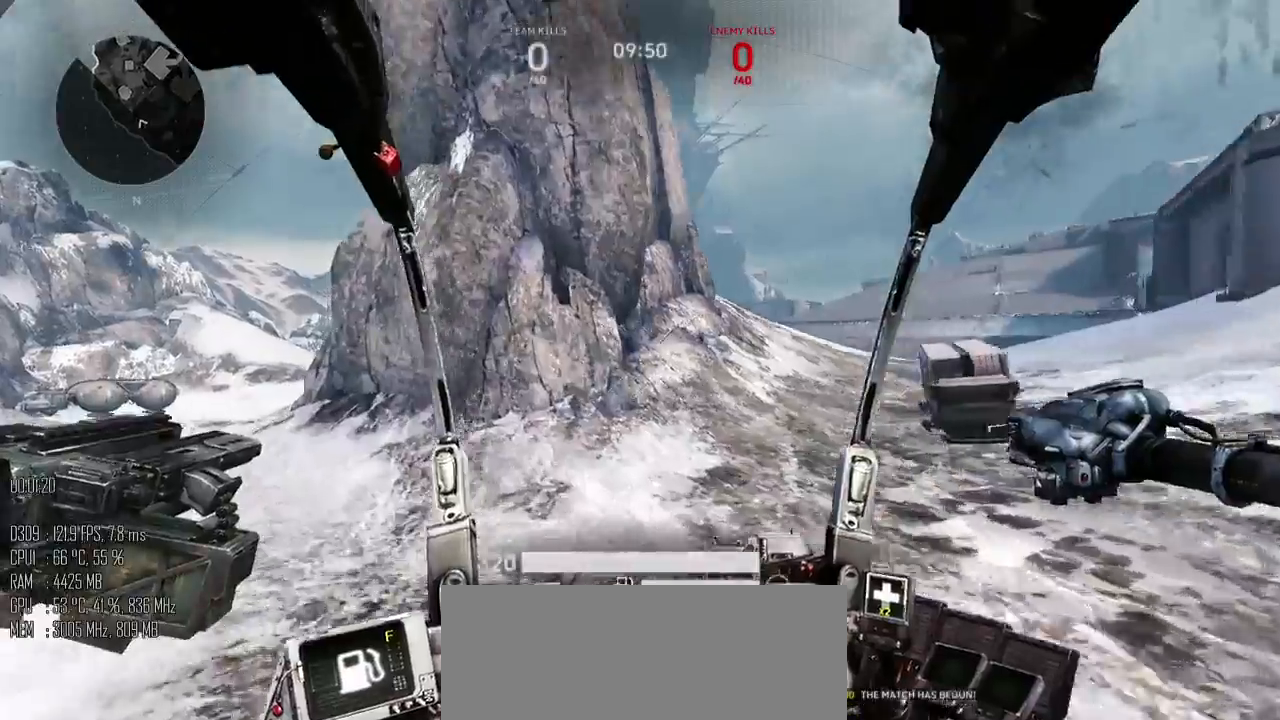
{"keys": ["a", "w"], "mouse": [], "events": []}
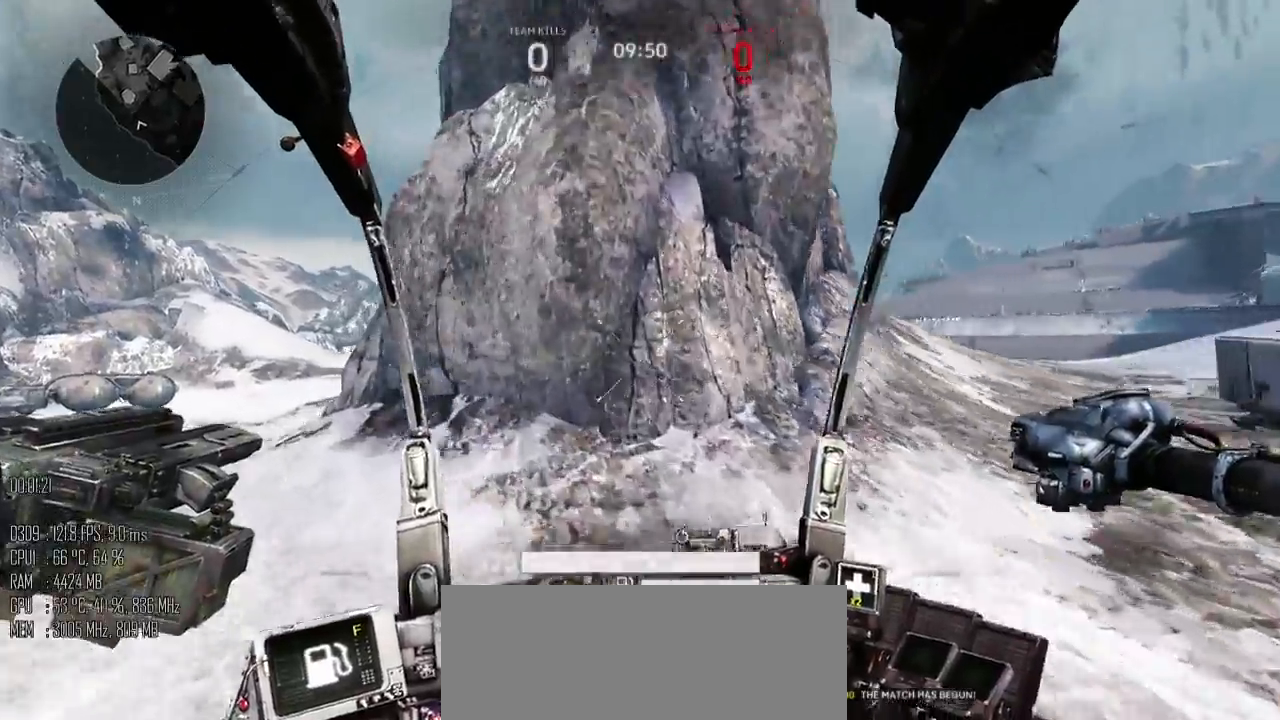
{"keys": ["a", "w"], "mouse": [], "events": []}
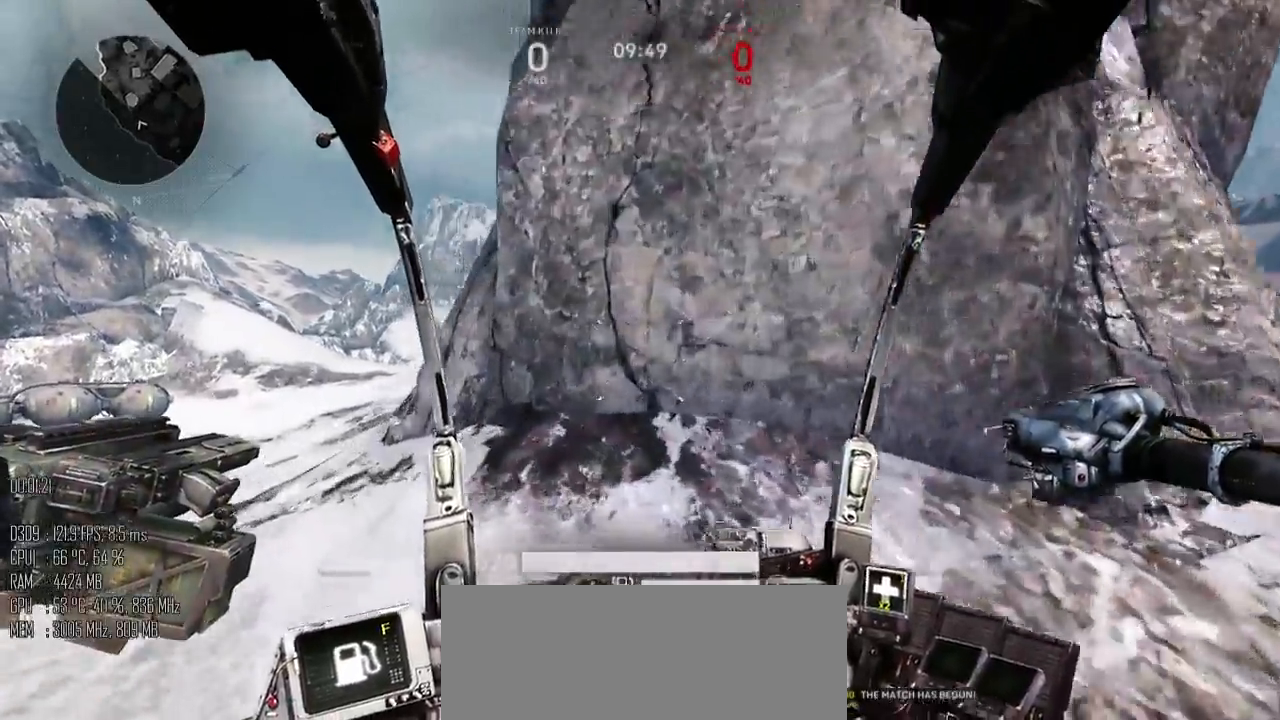
{"keys": ["a", "w"], "mouse": [], "events": []}
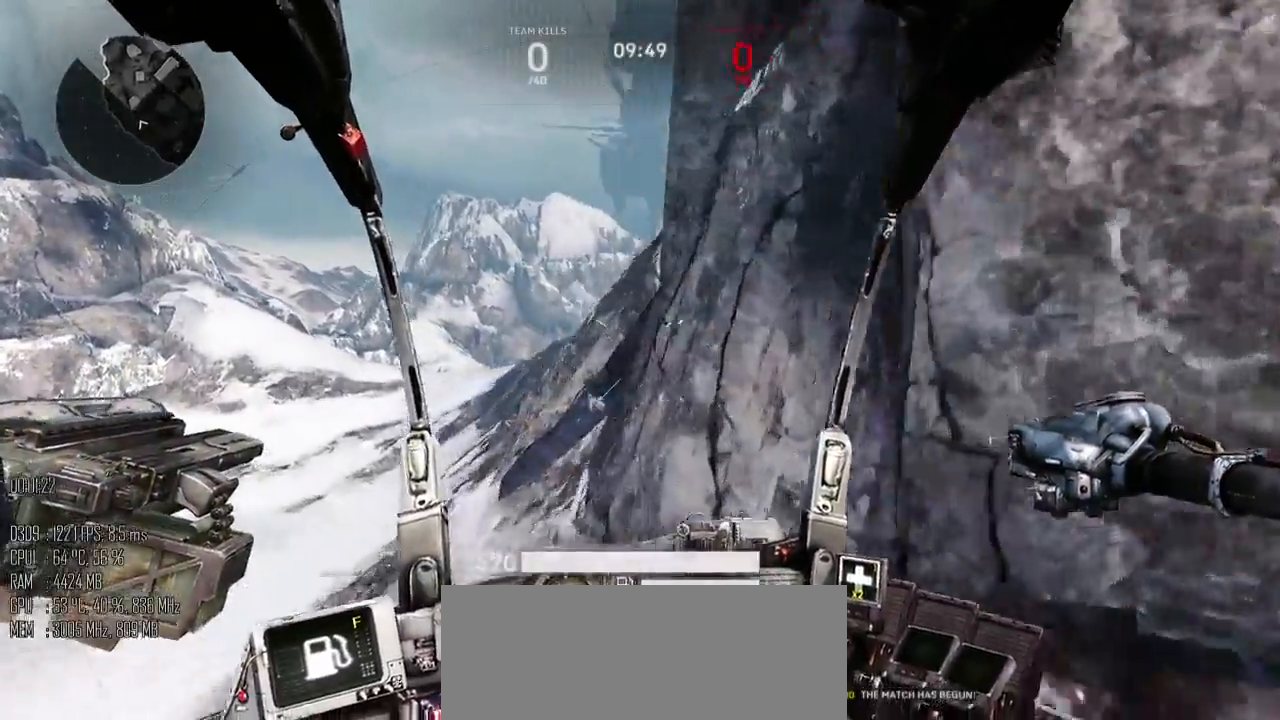
{"keys": ["tab", "w"], "mouse": [], "events": [[250, "a", "up"], [350, "tab", "down"]]}
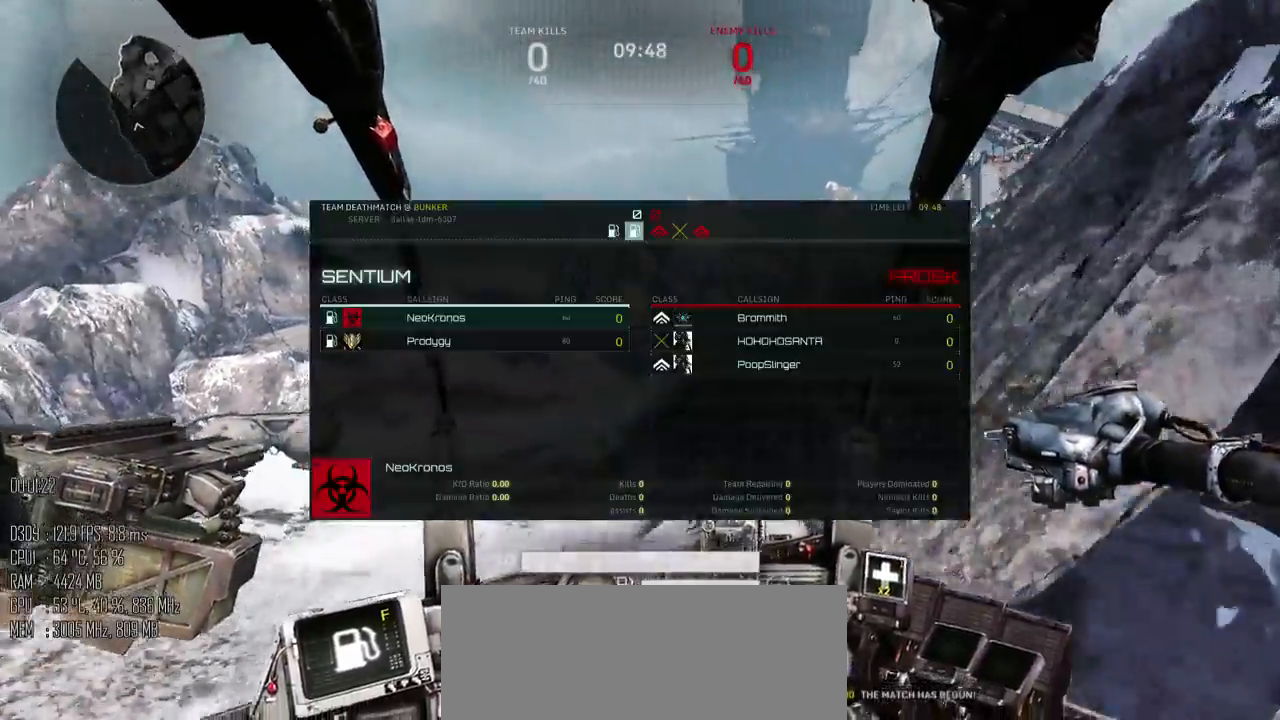
{"keys": ["w"], "mouse": [], "events": [[483, "tab", "up"]]}
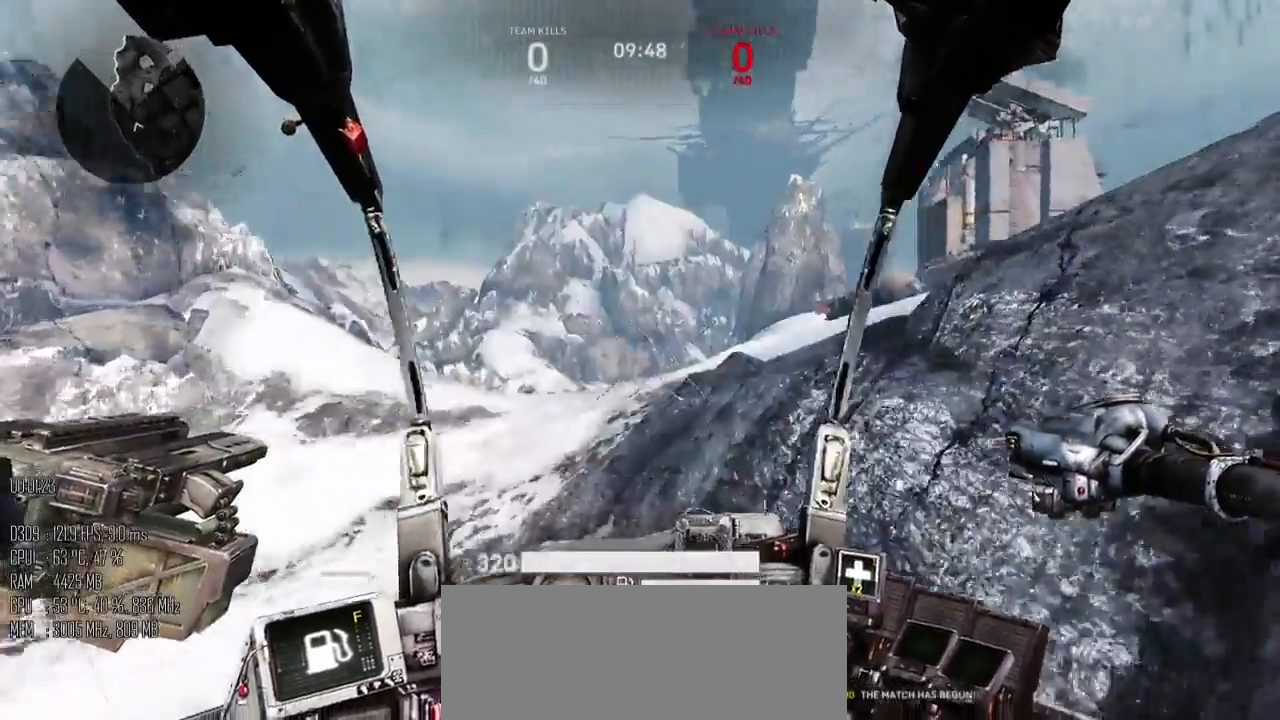
{"keys": ["a", "w"], "mouse": [], "events": [[150, "a", "down"]]}
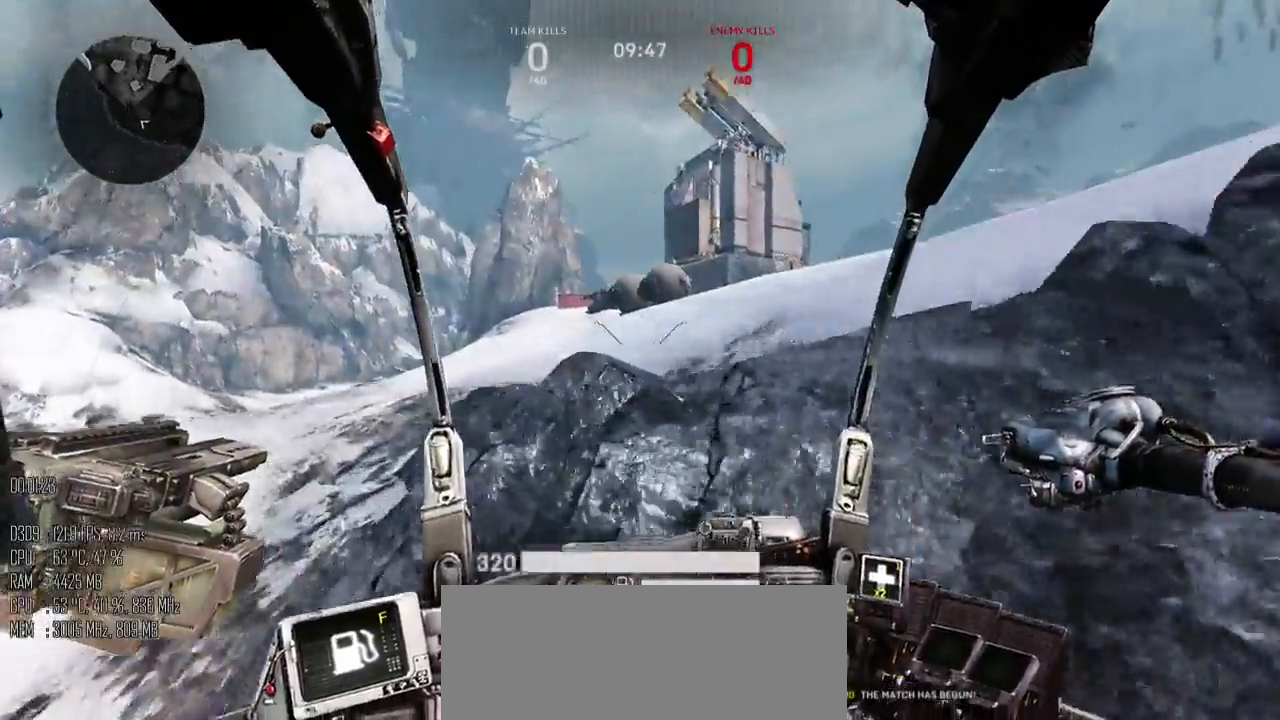
{"keys": ["a", "w"], "mouse": [], "events": []}
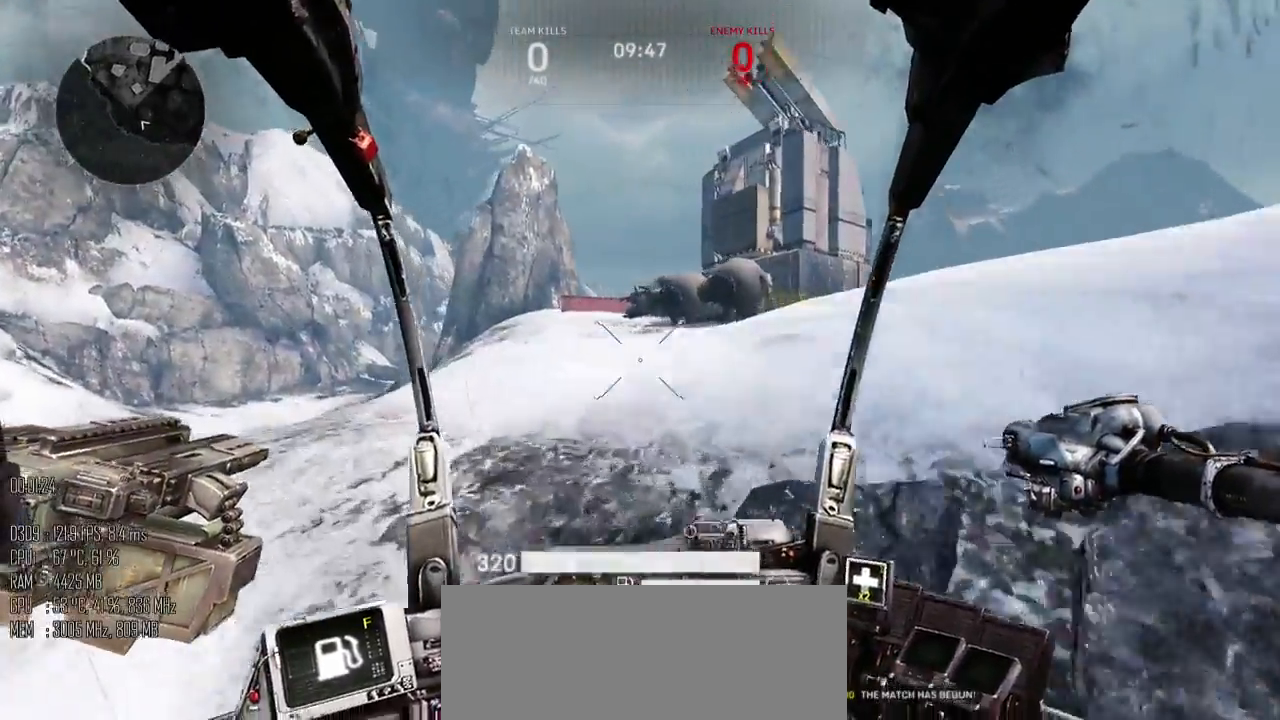
{"keys": ["a", "w"], "mouse": [], "events": []}